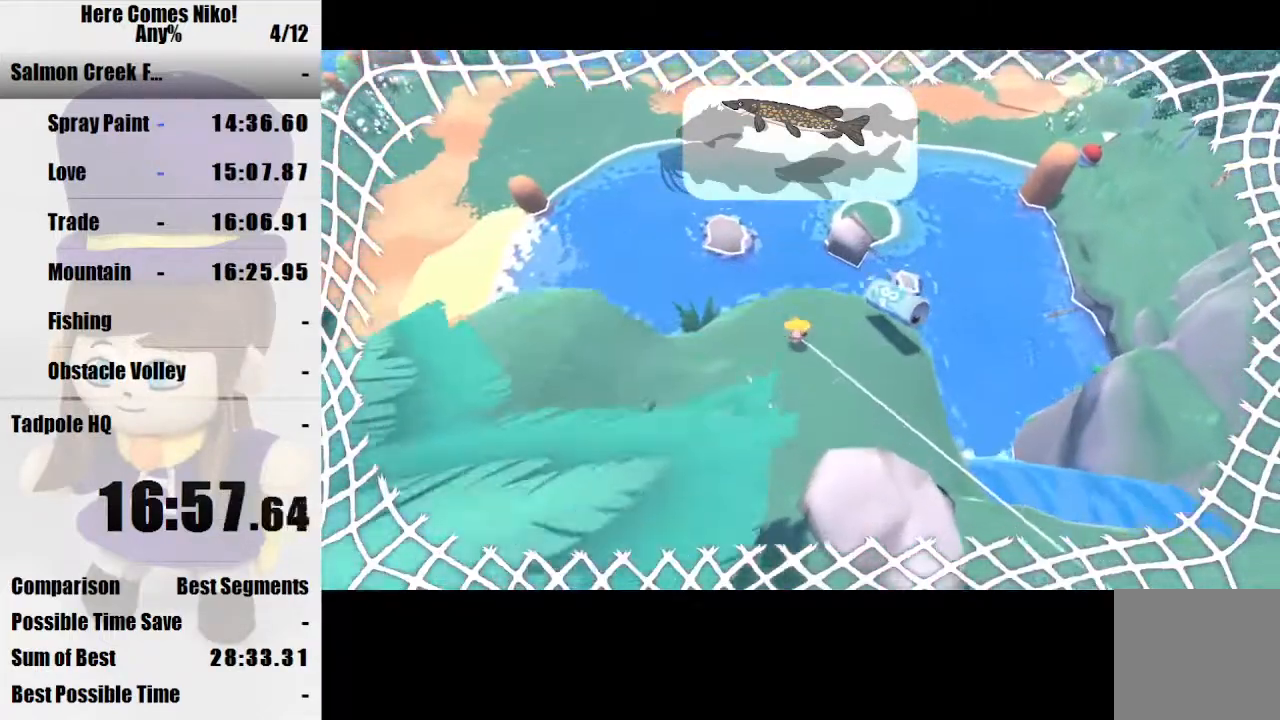
Gameplay with keyboard and mouse; each line is a JSON object with the keys and mouse buttons held at the frame after it. "events" lists presses ("down") and releases ("up") of "a", "d", "e", "q", "s", "space", "w", "mouse_left" and "mouse_right" between this image and that frame as [ms after this image, input, new state], when the widget could be followed in between. "mouse_left", "mouse_right" = the "left", "right" buttons of the "mouse" list. No other keys are recorded. Mouse movement is not recorded.
{"keys": ["space", "w"], "mouse": [], "events": [[333, "space", "down"]]}
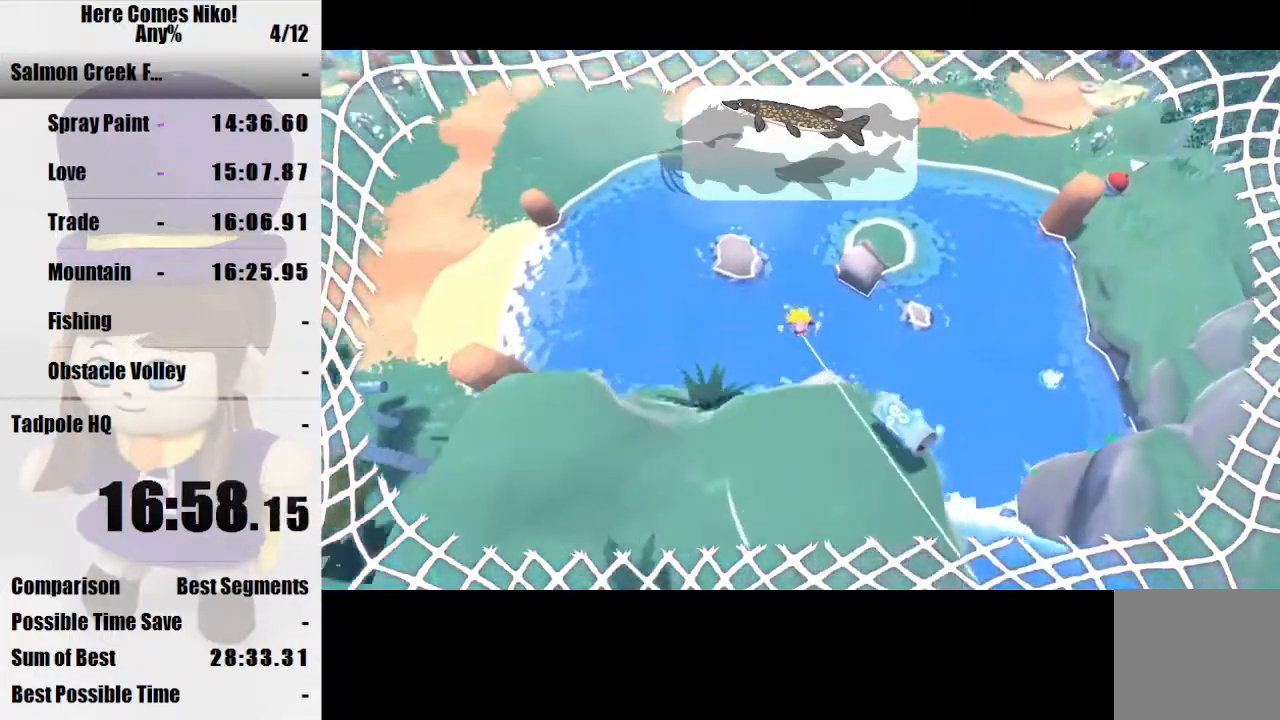
{"keys": ["w"], "mouse": [], "events": [[200, "space", "up"]]}
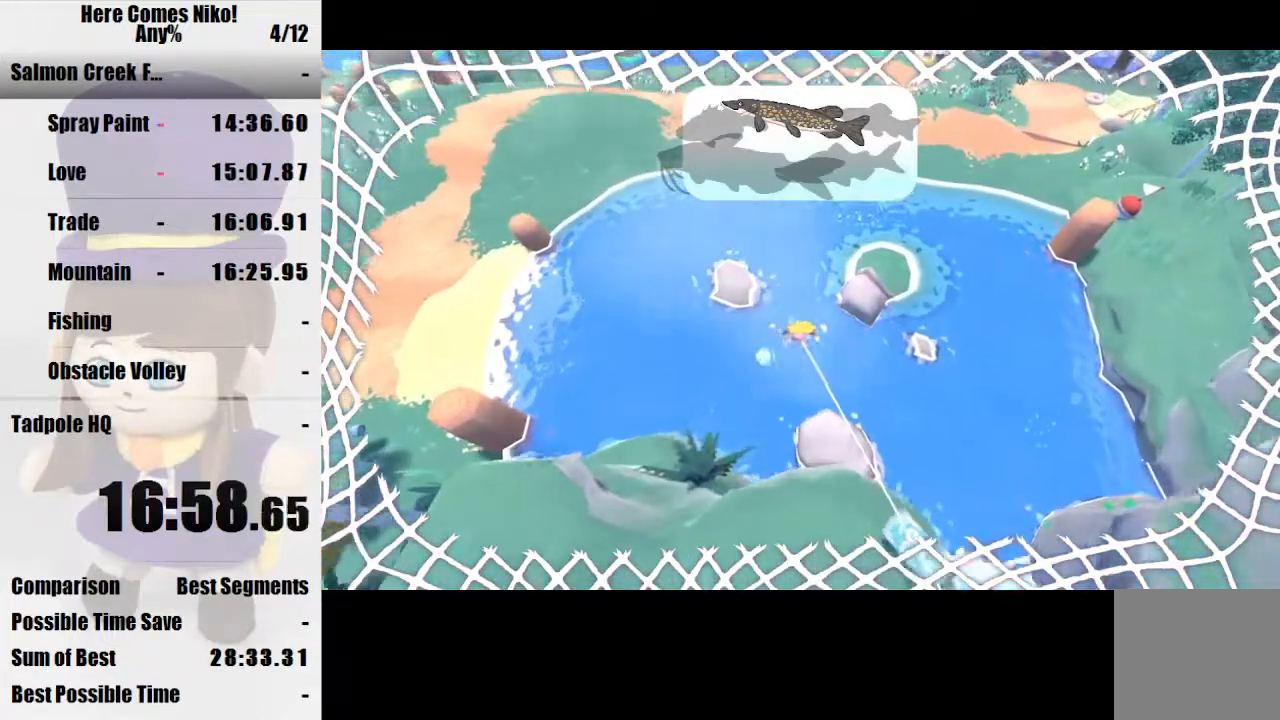
{"keys": ["w"], "mouse": [], "events": []}
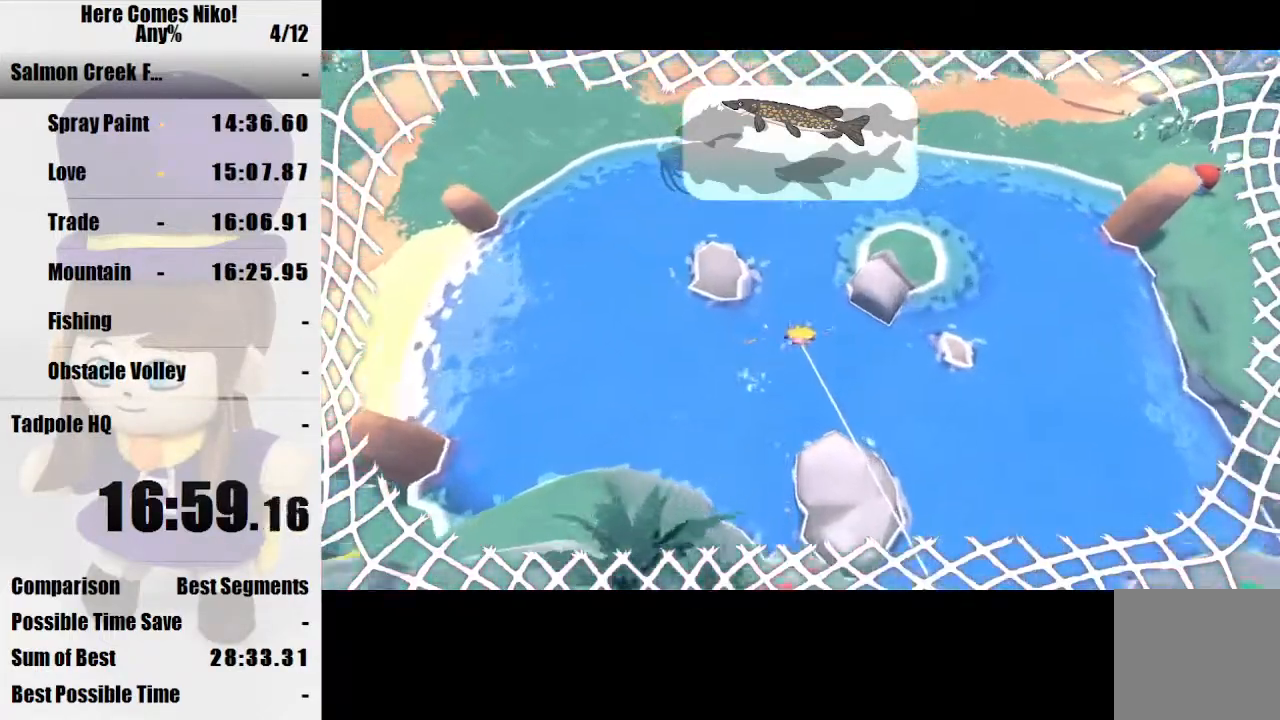
{"keys": ["a", "w"], "mouse": [], "events": [[33, "a", "down"]]}
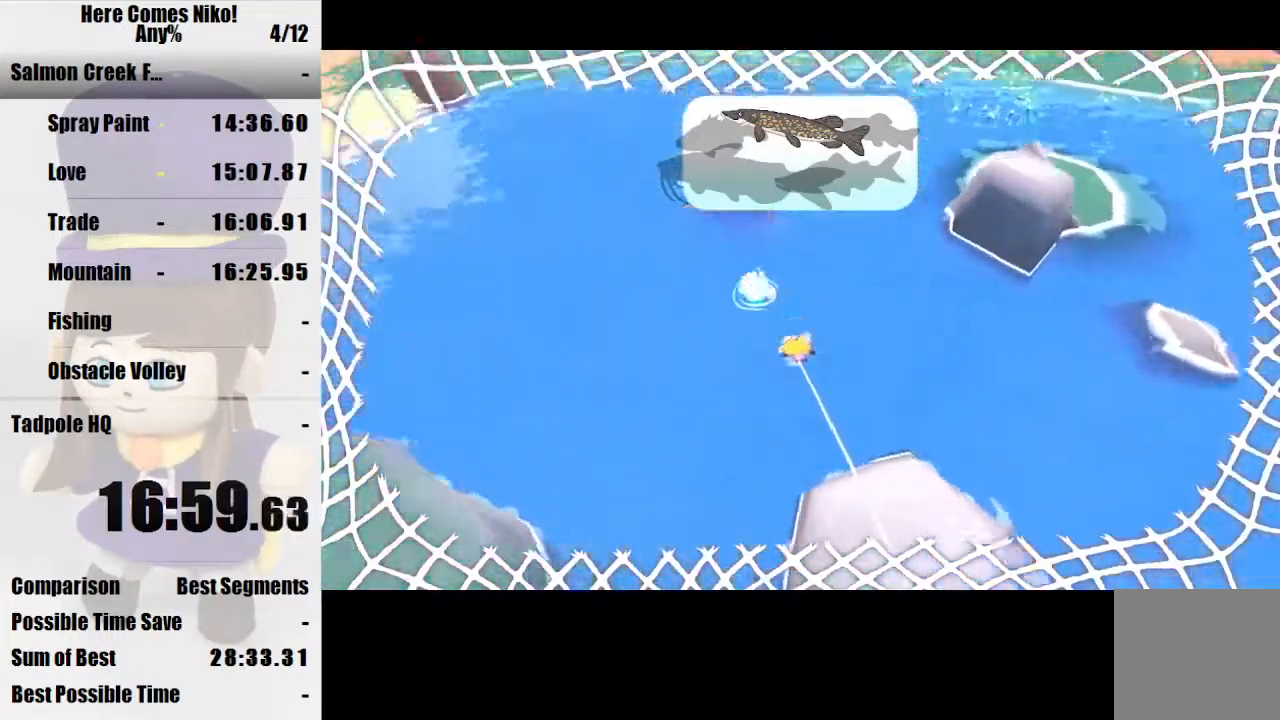
{"keys": [], "mouse": [], "events": [[200, "a", "up"], [300, "w", "up"]]}
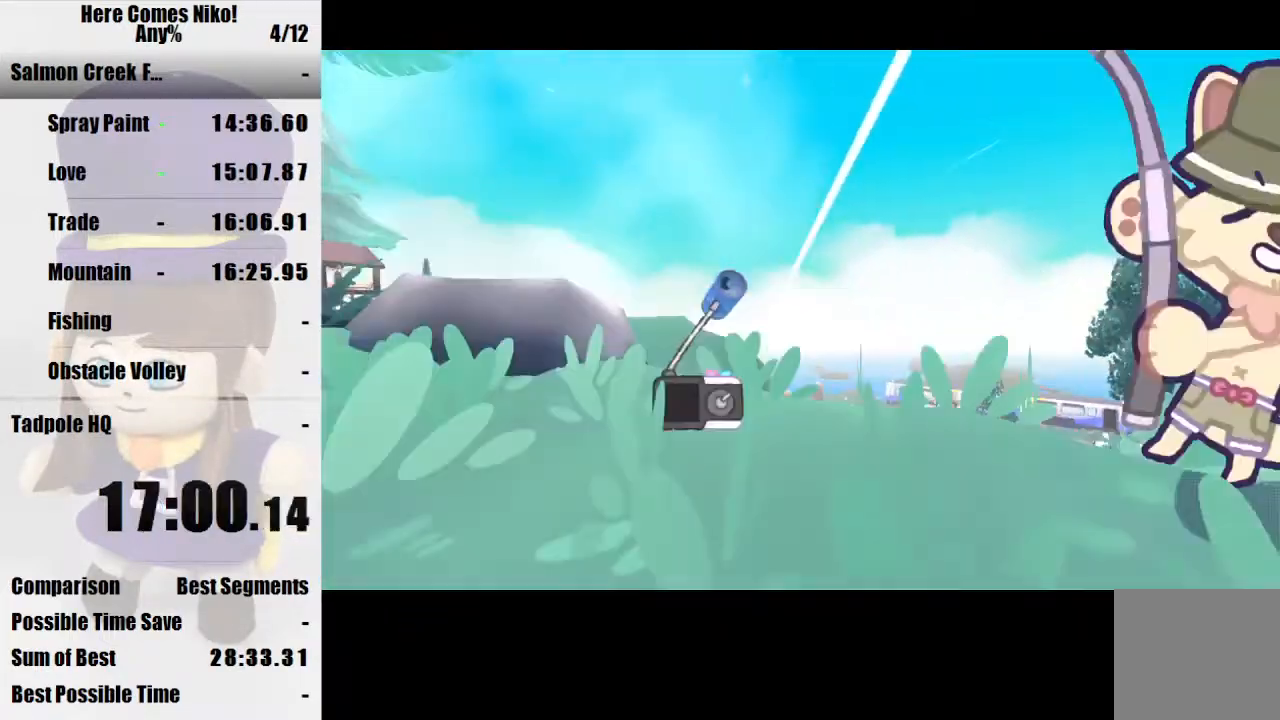
{"keys": [], "mouse": [], "events": []}
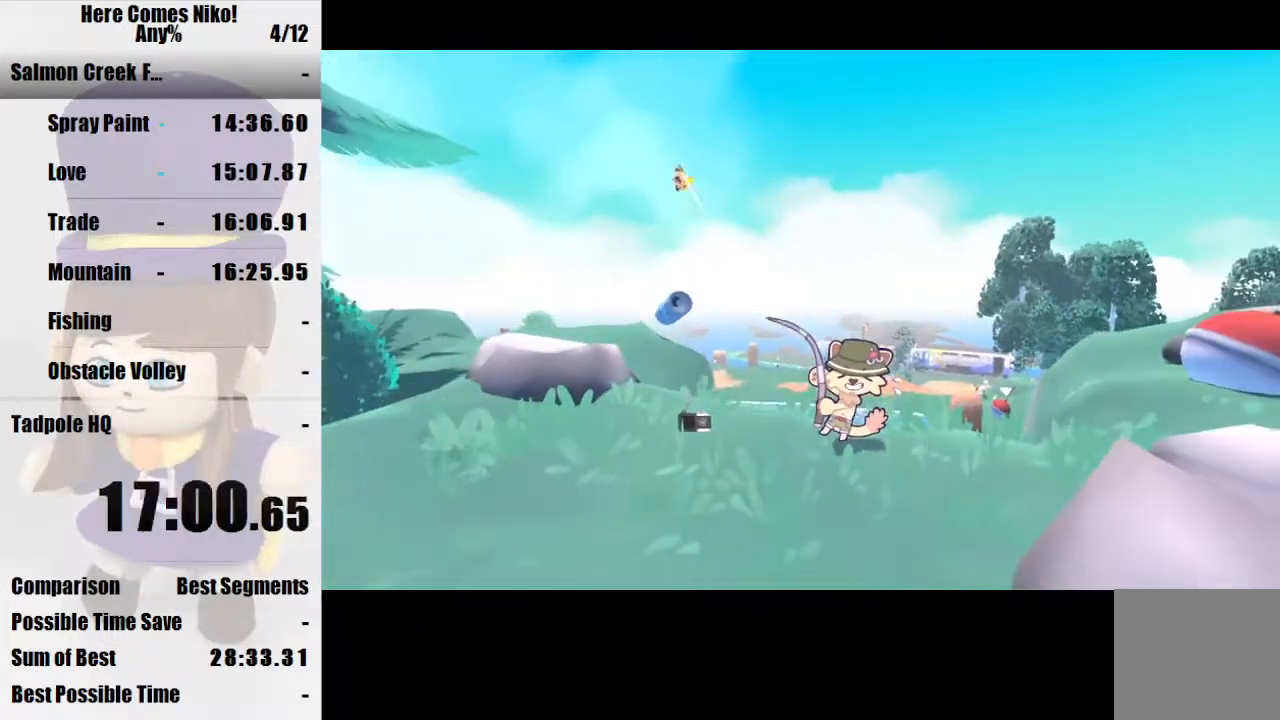
{"keys": [], "mouse": [], "events": []}
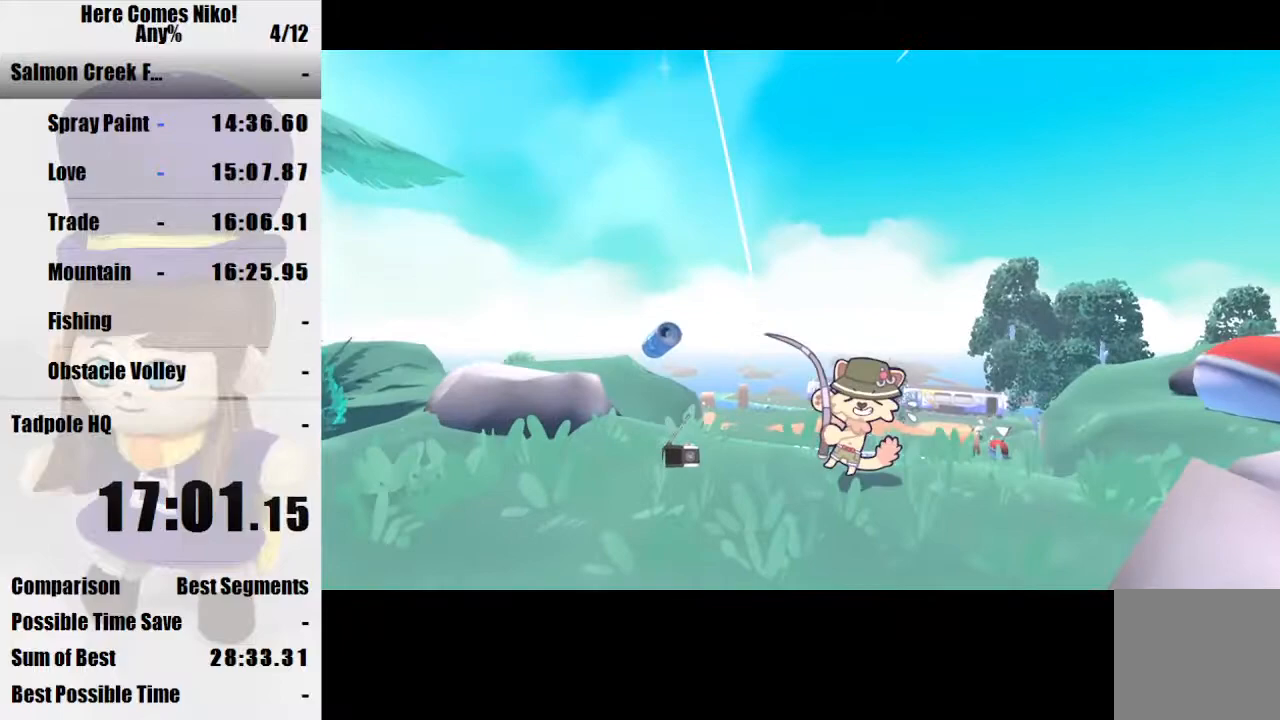
{"keys": [], "mouse": [], "events": []}
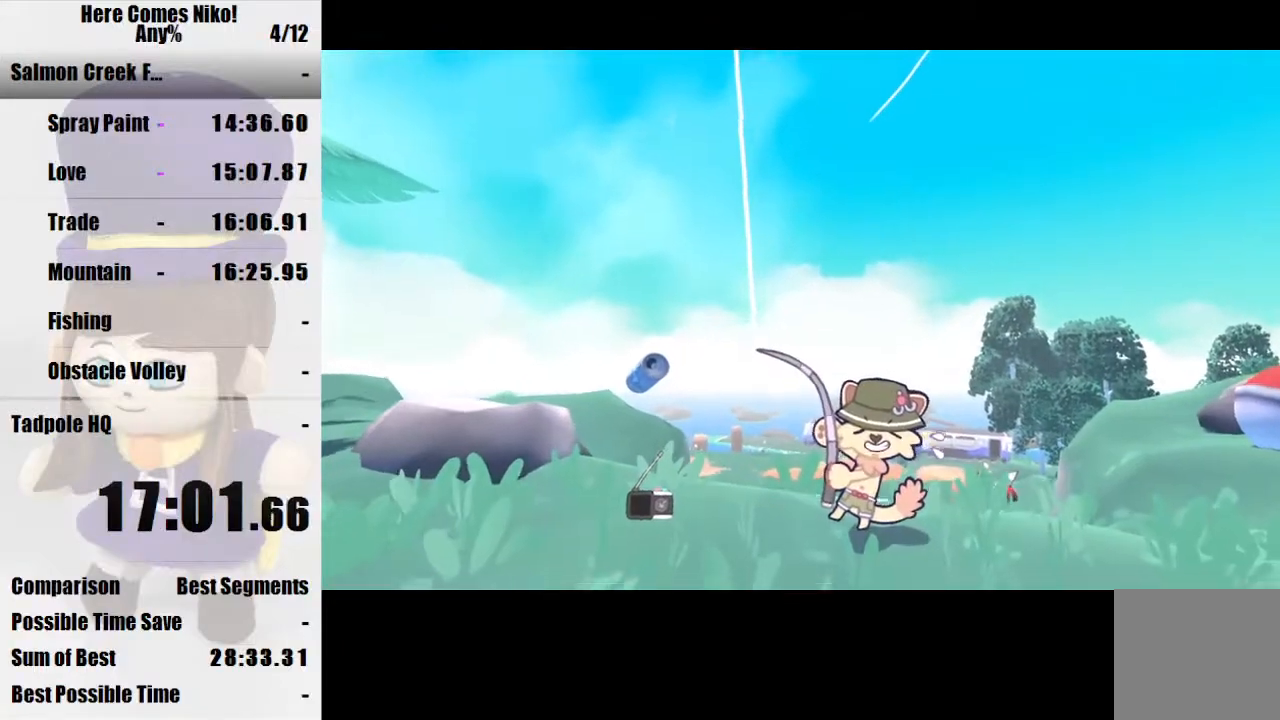
{"keys": [], "mouse": [], "events": []}
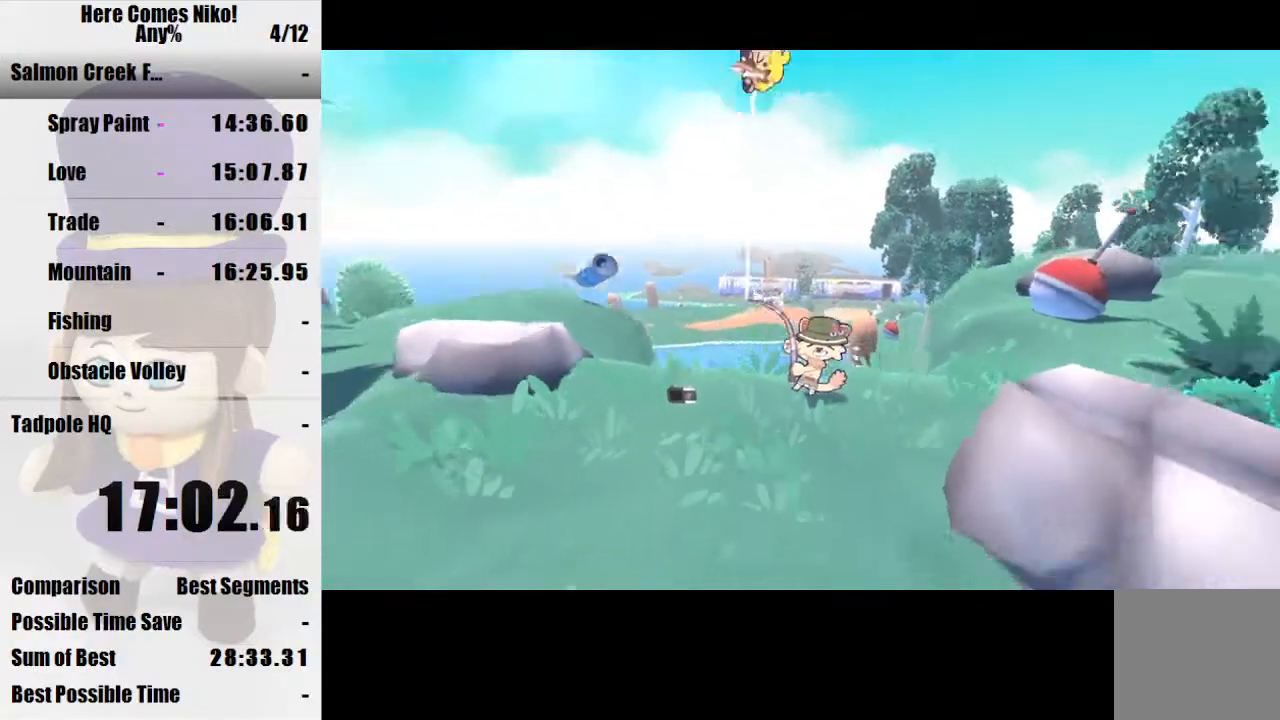
{"keys": [], "mouse": [], "events": [[267, "mouse_left", "down"], [333, "mouse_left", "up"], [433, "mouse_left", "down"], [500, "mouse_left", "up"]]}
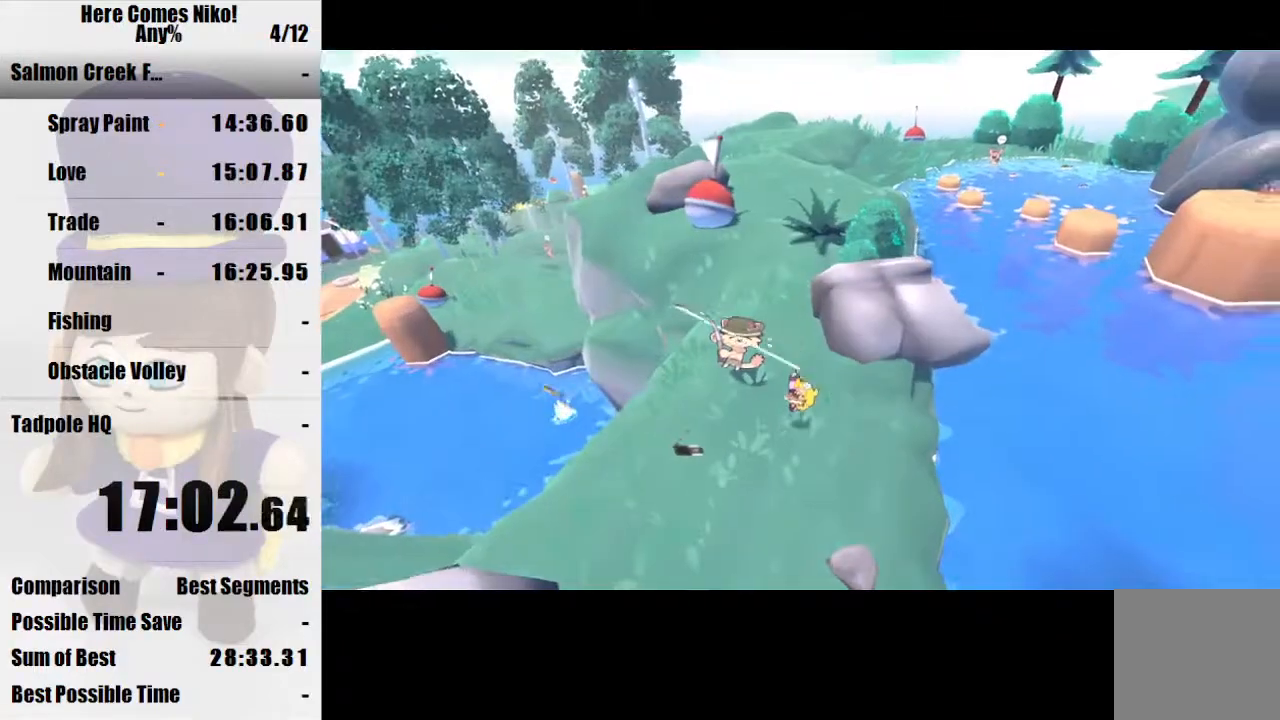
{"keys": ["a"], "mouse": ["left"], "events": [[200, "mouse_left", "down"], [233, "mouse_left", "up"], [333, "mouse_left", "down"], [433, "mouse_left", "up"], [467, "a", "down"], [467, "mouse_left", "down"]]}
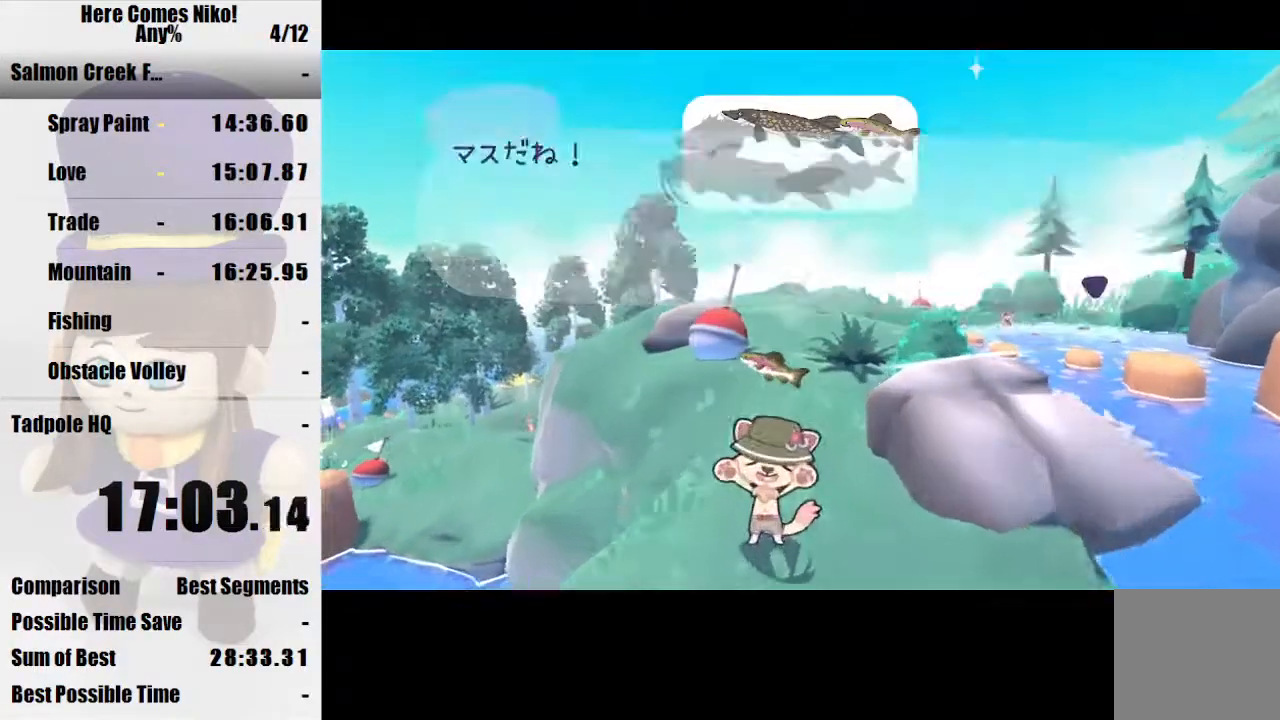
{"keys": [], "mouse": ["left"], "events": [[33, "w", "down"], [67, "mouse_left", "up"], [133, "w", "up"], [167, "mouse_left", "down"], [267, "mouse_left", "up"], [300, "mouse_left", "down"], [400, "mouse_left", "up"], [433, "a", "up"], [433, "mouse_left", "down"]]}
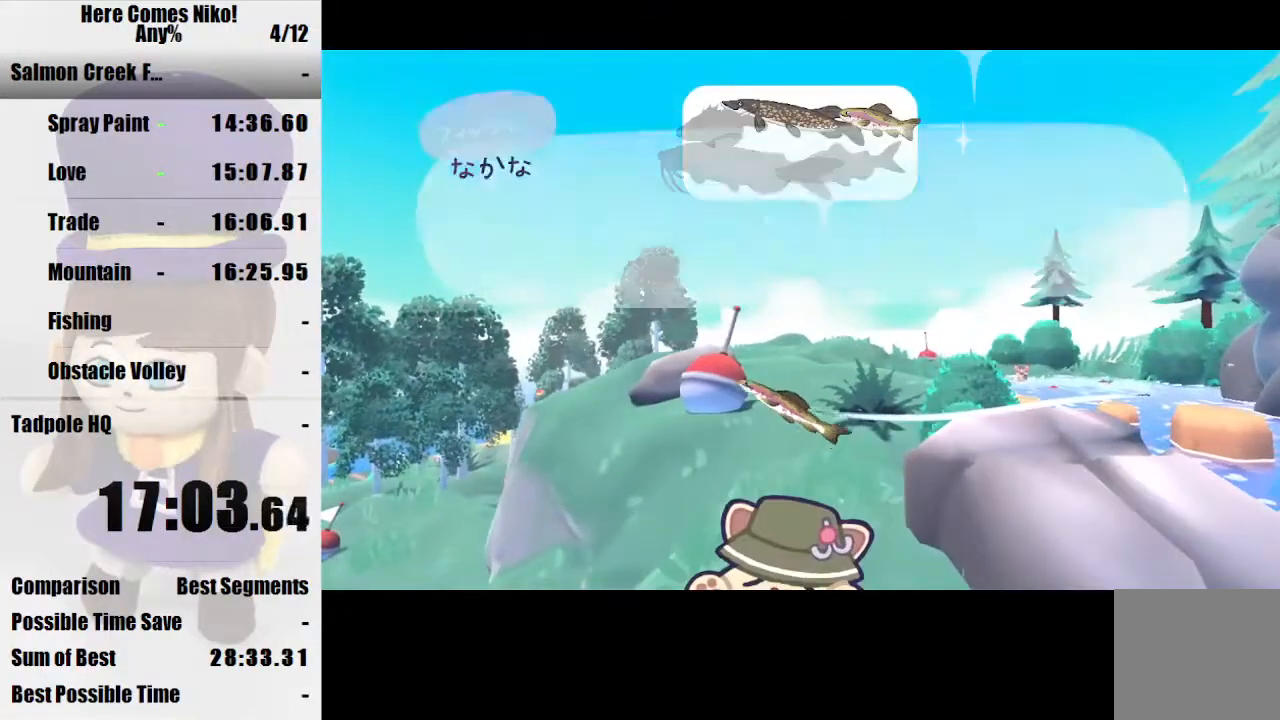
{"keys": [], "mouse": [], "events": [[33, "mouse_left", "up"], [100, "mouse_left", "down"], [167, "mouse_left", "up"], [267, "mouse_left", "down"], [333, "mouse_left", "up"], [433, "mouse_left", "down"], [467, "mouse_left", "up"]]}
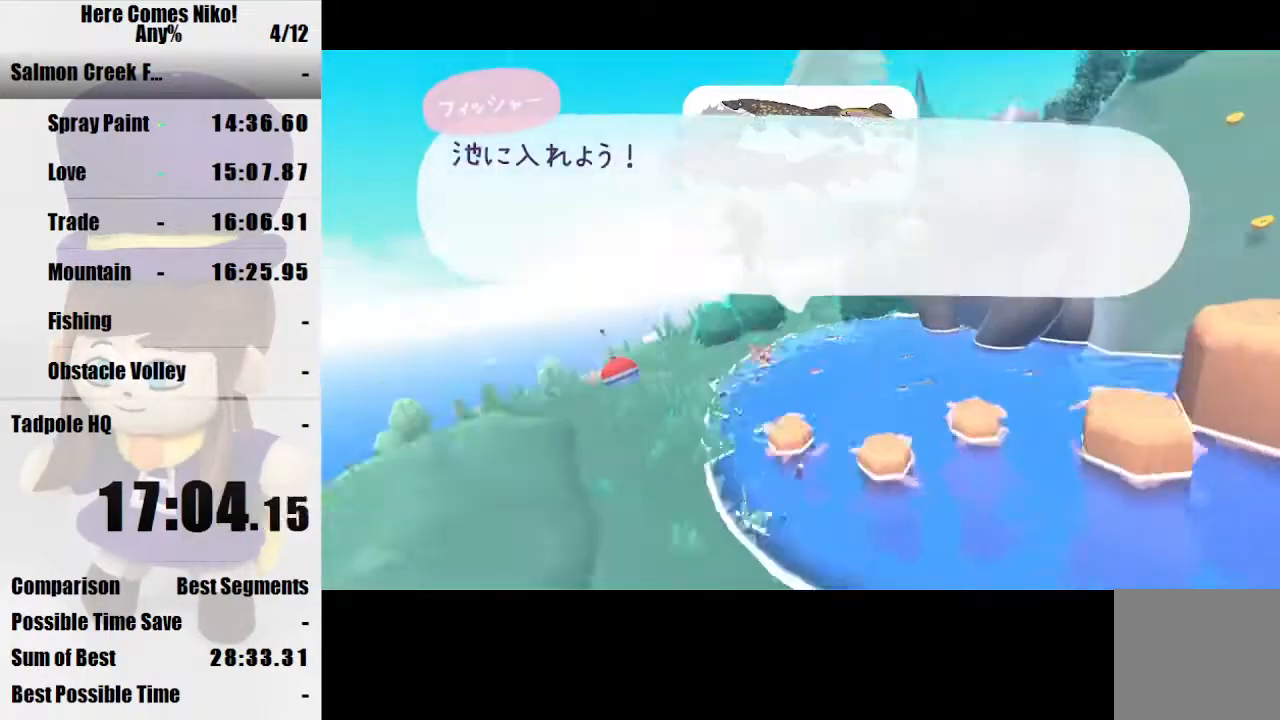
{"keys": [], "mouse": [], "events": [[67, "mouse_left", "down"], [167, "mouse_left", "up"], [200, "mouse_left", "down"], [300, "mouse_left", "up"], [333, "mouse_left", "down"], [433, "mouse_left", "up"]]}
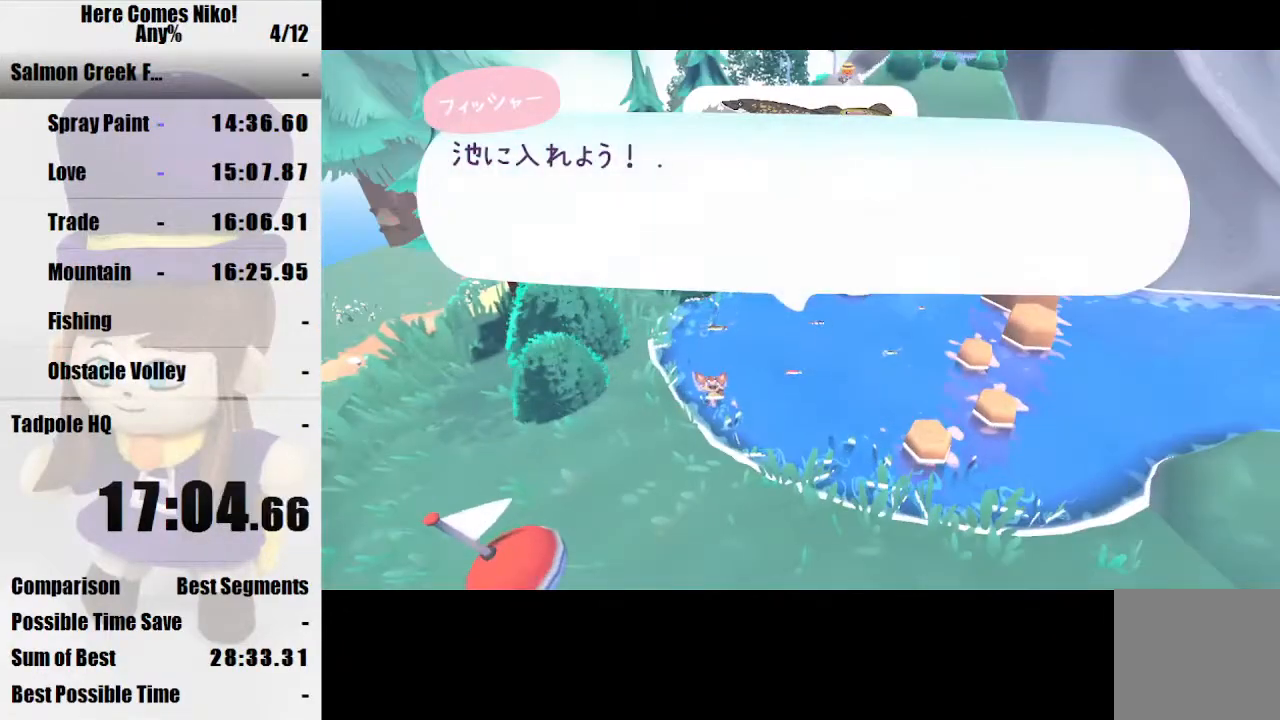
{"keys": [], "mouse": ["left"], "events": [[33, "mouse_left", "down"], [67, "mouse_left", "up"], [167, "mouse_left", "down"], [267, "mouse_left", "up"], [300, "mouse_left", "down"], [400, "mouse_left", "up"], [500, "mouse_left", "down"]]}
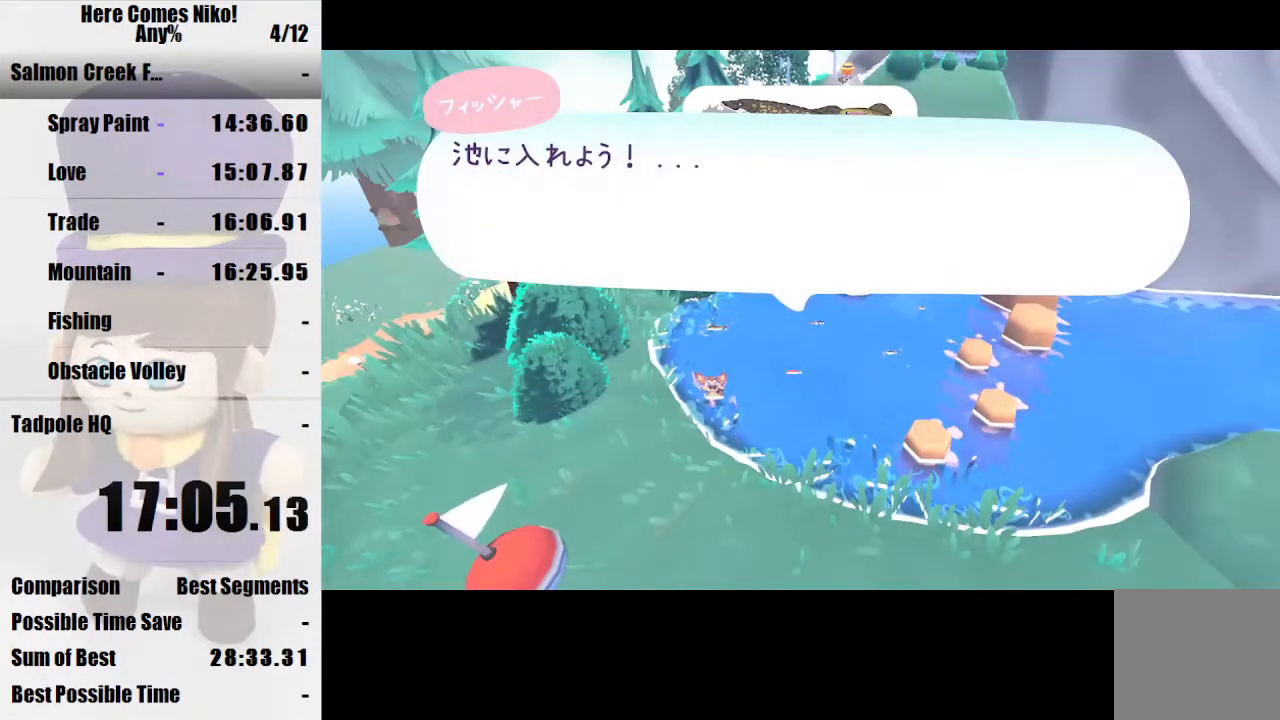
{"keys": [], "mouse": ["left"], "events": [[33, "mouse_left", "up"], [133, "mouse_left", "down"], [200, "mouse_left", "up"], [267, "mouse_left", "down"], [367, "mouse_left", "up"], [400, "mouse_left", "down"]]}
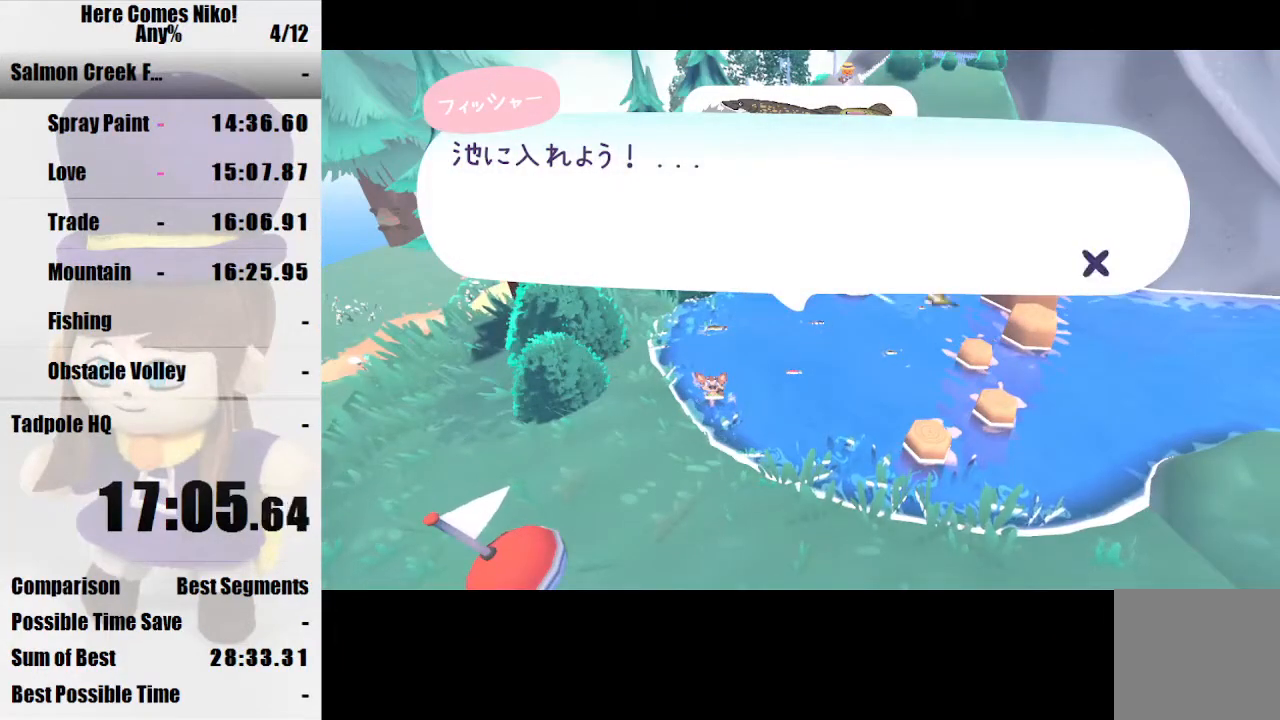
{"keys": ["s"], "mouse": [], "events": [[67, "mouse_left", "up"], [100, "mouse_left", "down"], [200, "mouse_left", "up"], [333, "s", "down"]]}
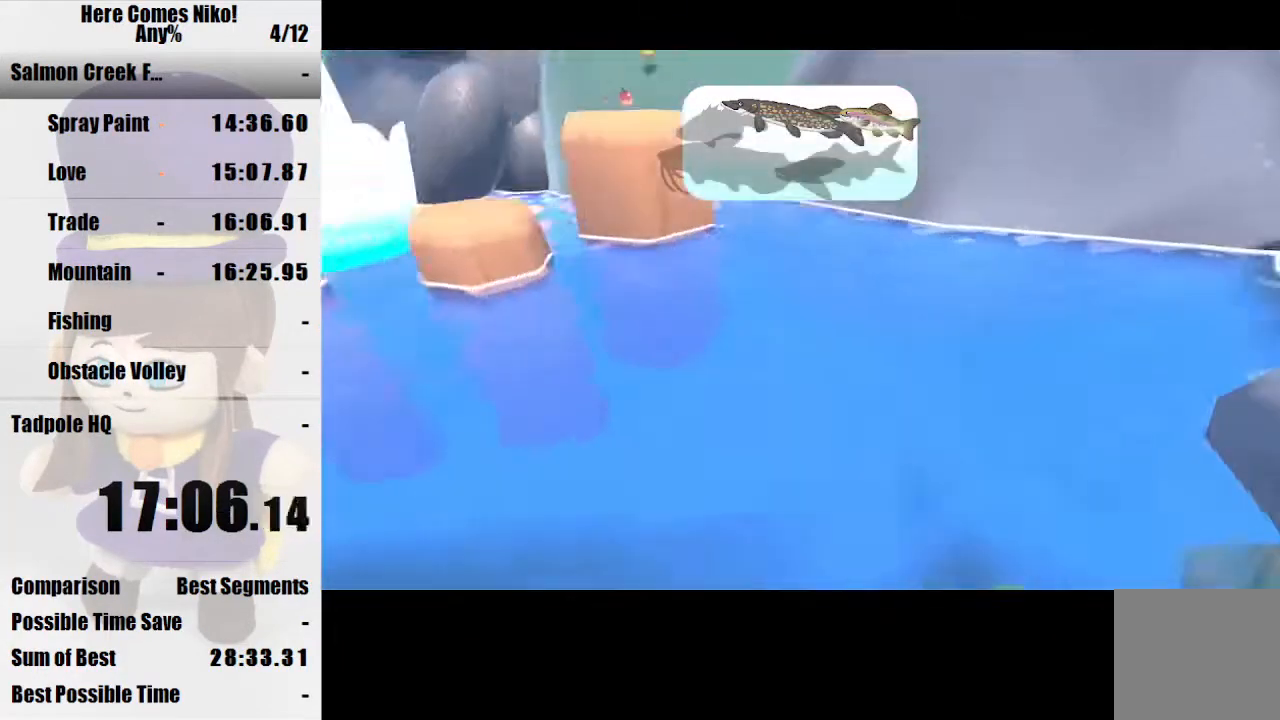
{"keys": ["a", "w"], "mouse": [], "events": [[33, "a", "down"], [200, "s", "up"], [367, "w", "down"]]}
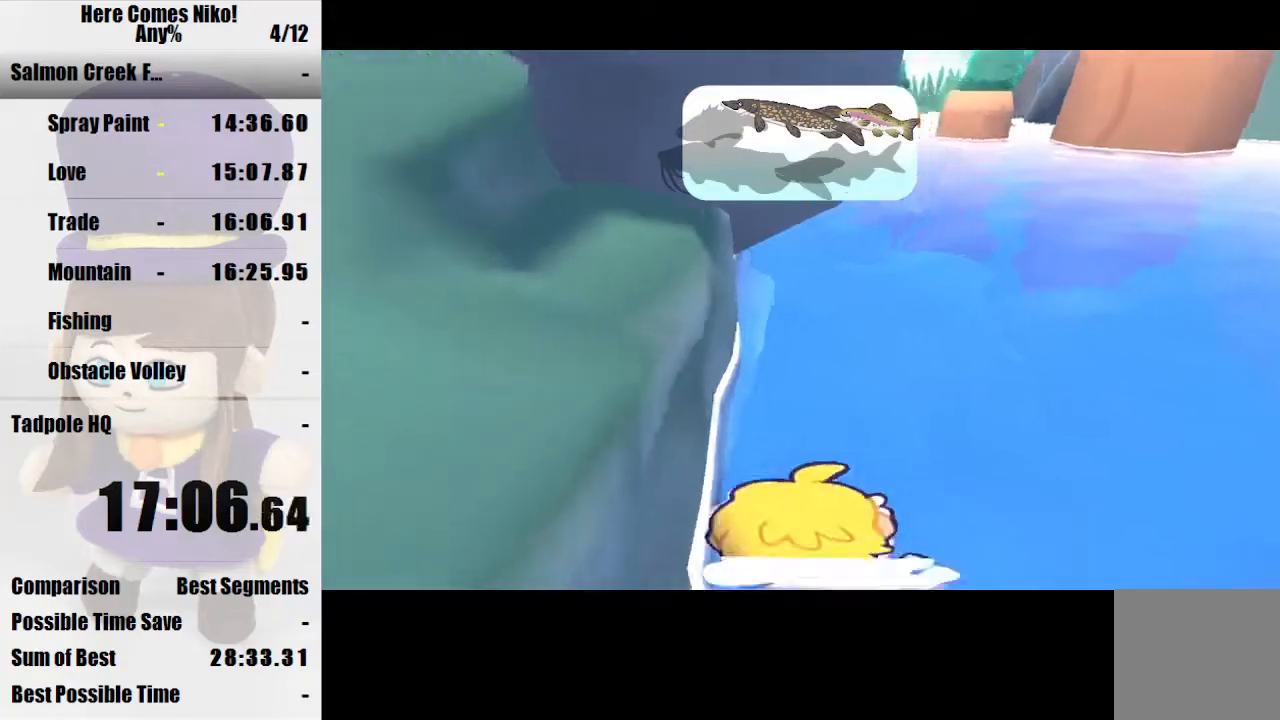
{"keys": ["a", "w"], "mouse": [], "events": [[100, "a", "up"], [167, "space", "down"], [333, "a", "down"], [467, "space", "up"]]}
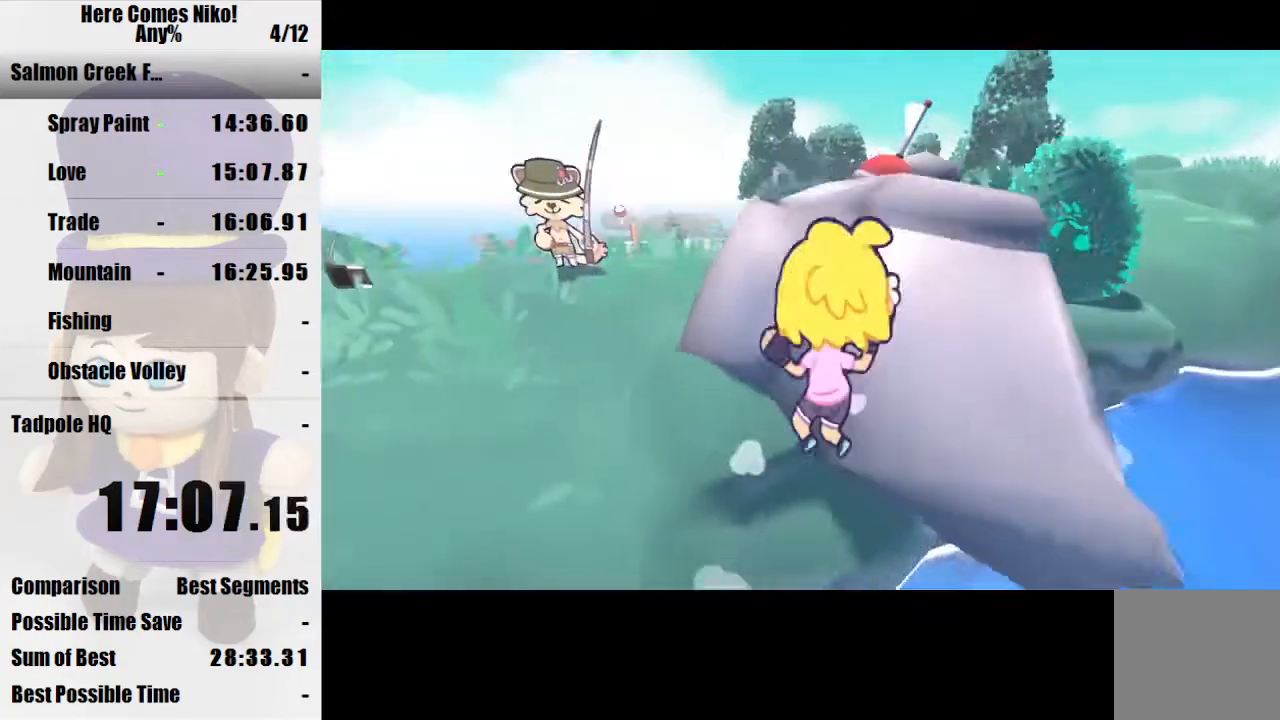
{"keys": ["a", "w"], "mouse": [], "events": []}
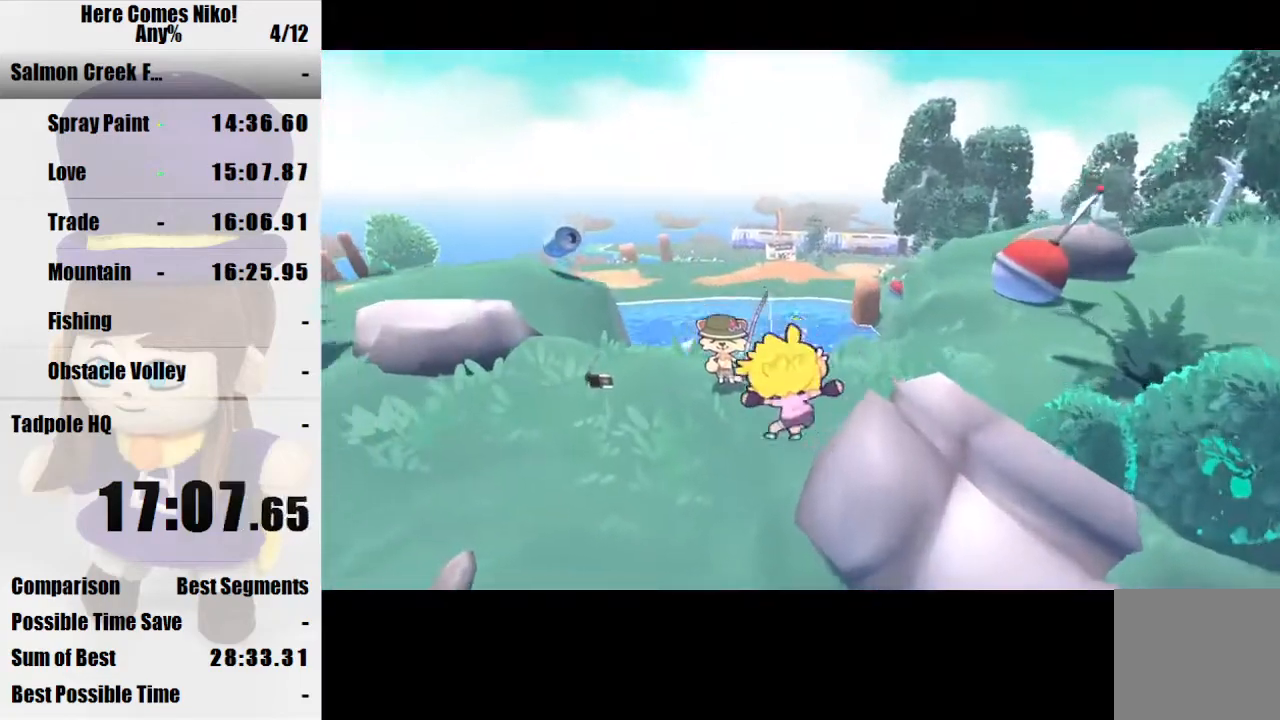
{"keys": ["w"], "mouse": [], "events": [[167, "a", "up"]]}
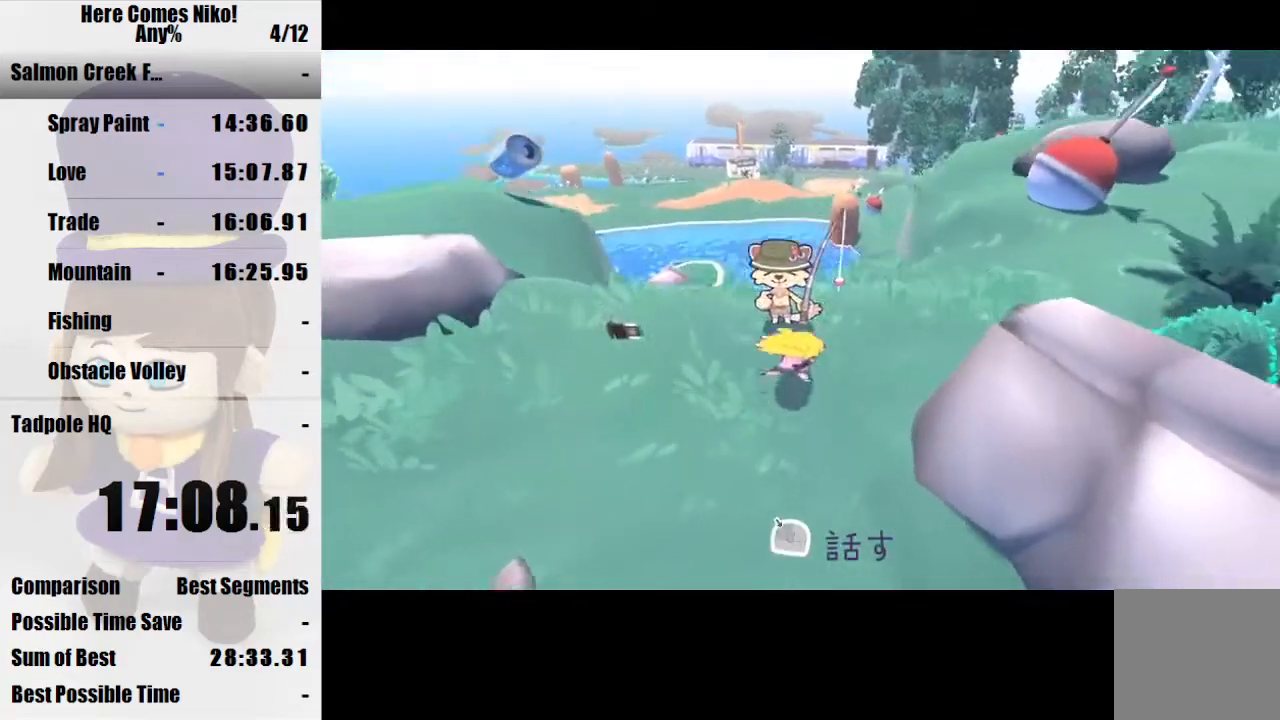
{"keys": ["space", "w"], "mouse": [], "events": [[33, "d", "down"], [233, "d", "up"], [467, "space", "down"]]}
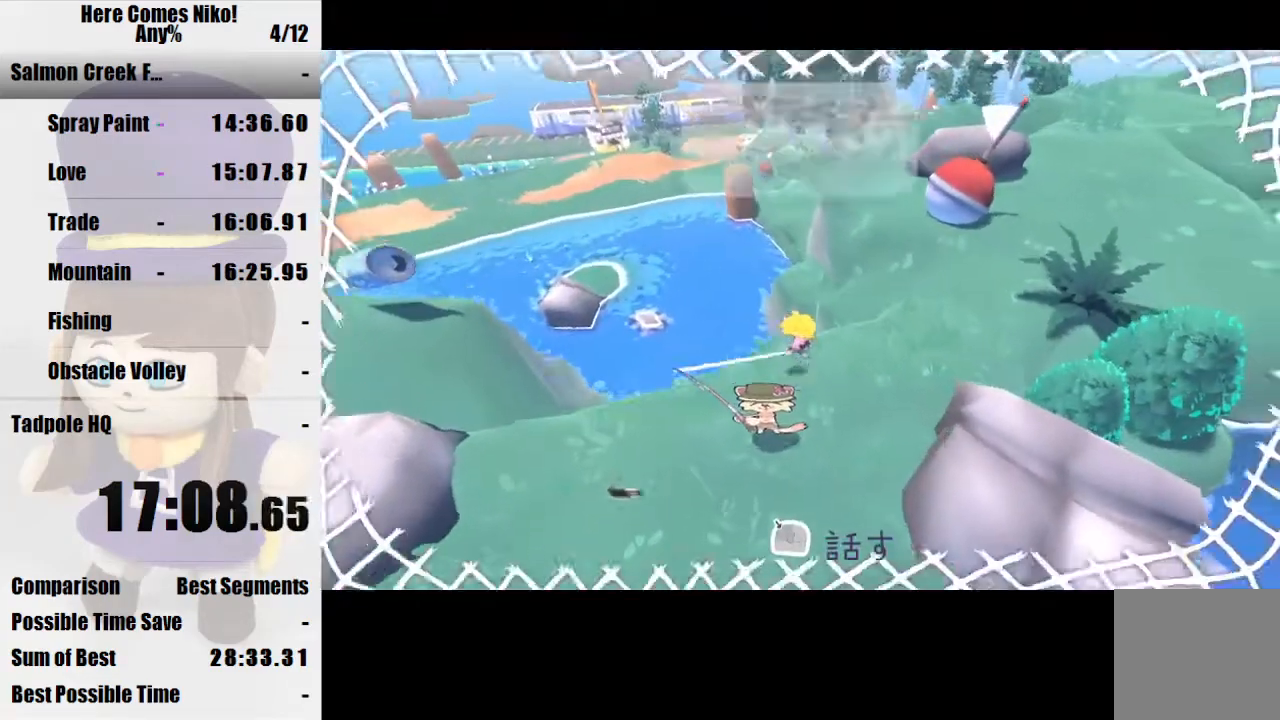
{"keys": ["d"], "mouse": [], "events": [[100, "space", "up"], [167, "mouse_right", "down"], [167, "w", "up"], [200, "mouse_right", "up"], [400, "d", "down"]]}
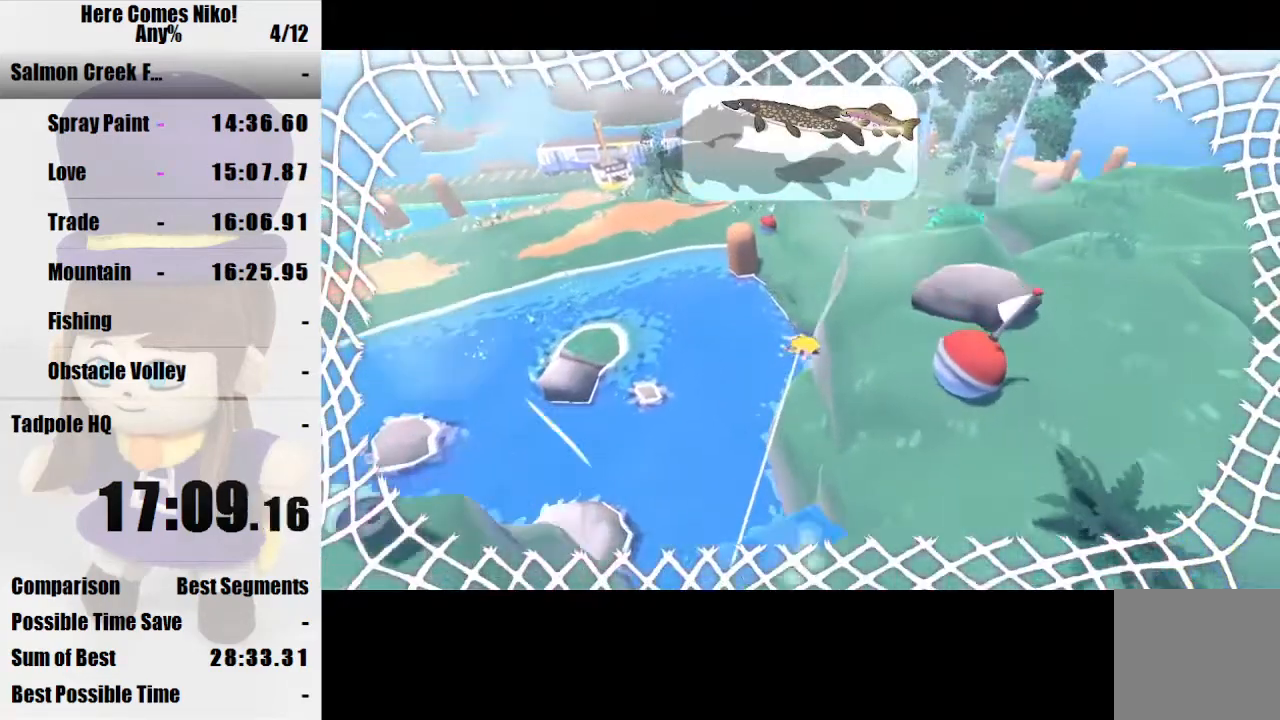
{"keys": [], "mouse": [], "events": [[33, "w", "down"], [367, "d", "up"], [433, "w", "up"]]}
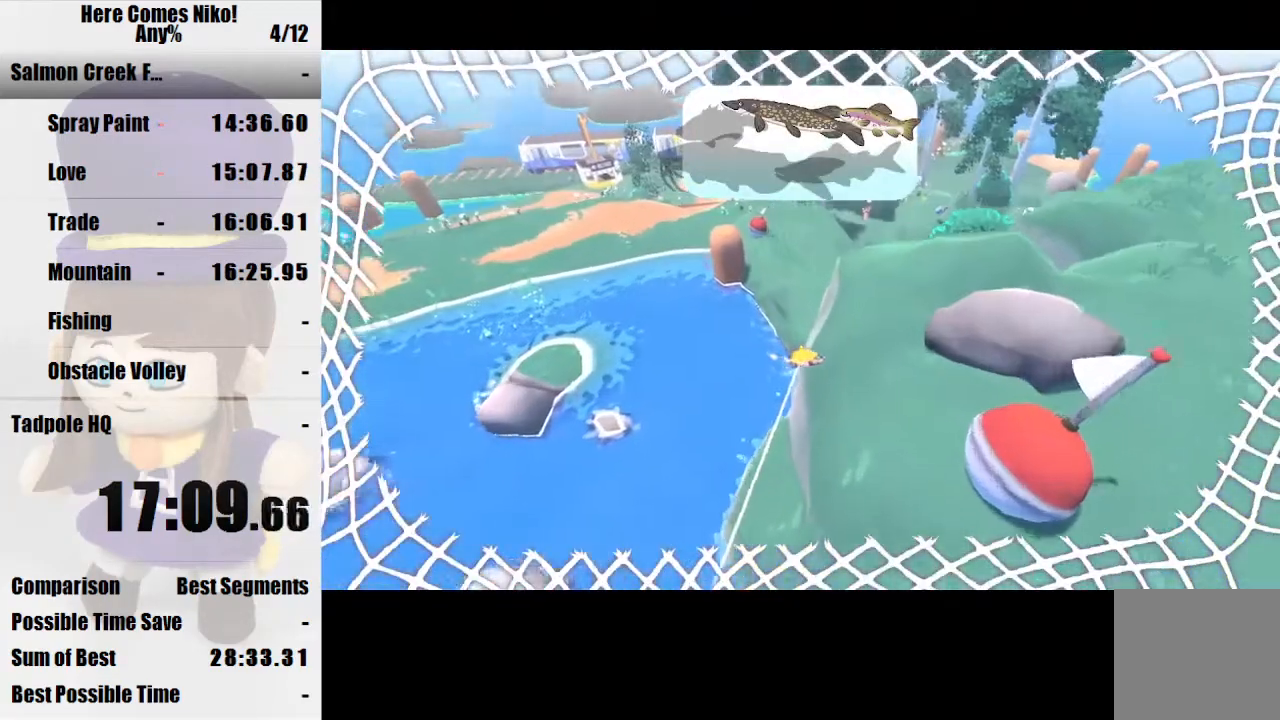
{"keys": [], "mouse": [], "events": [[133, "mouse_right", "down"], [233, "mouse_right", "up"]]}
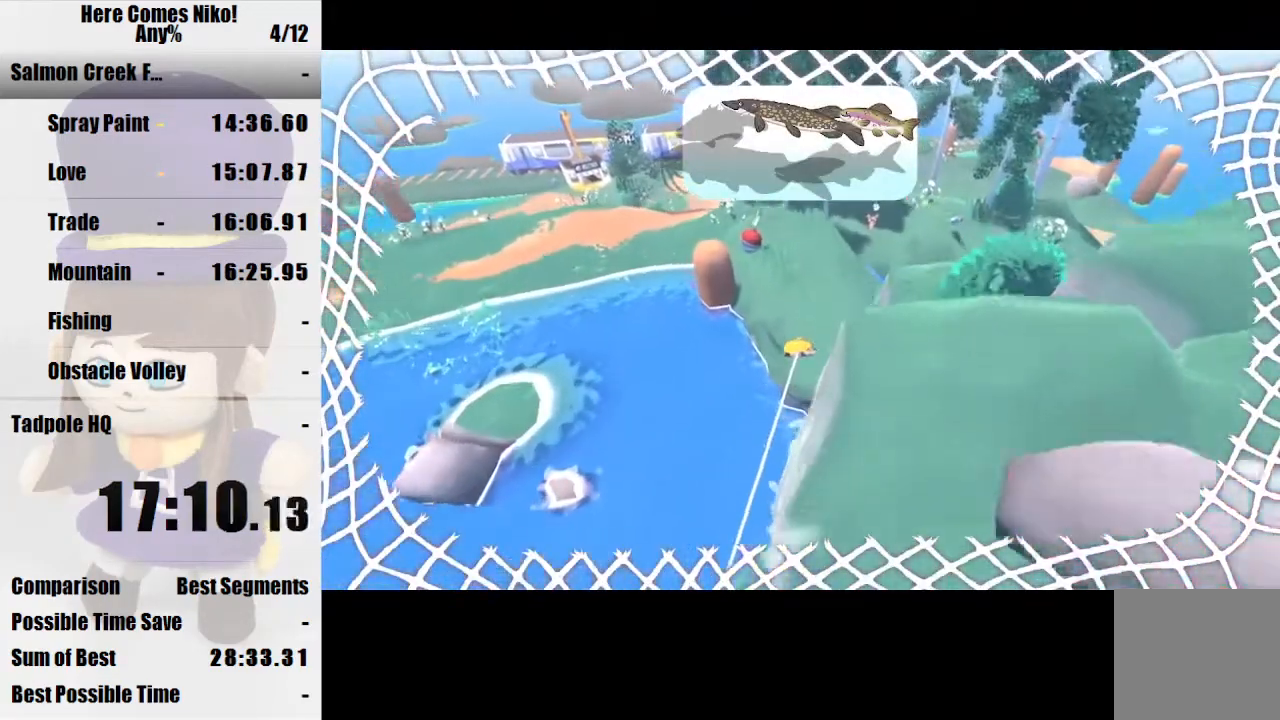
{"keys": ["d", "w"], "mouse": [], "events": [[433, "d", "down"], [467, "w", "down"]]}
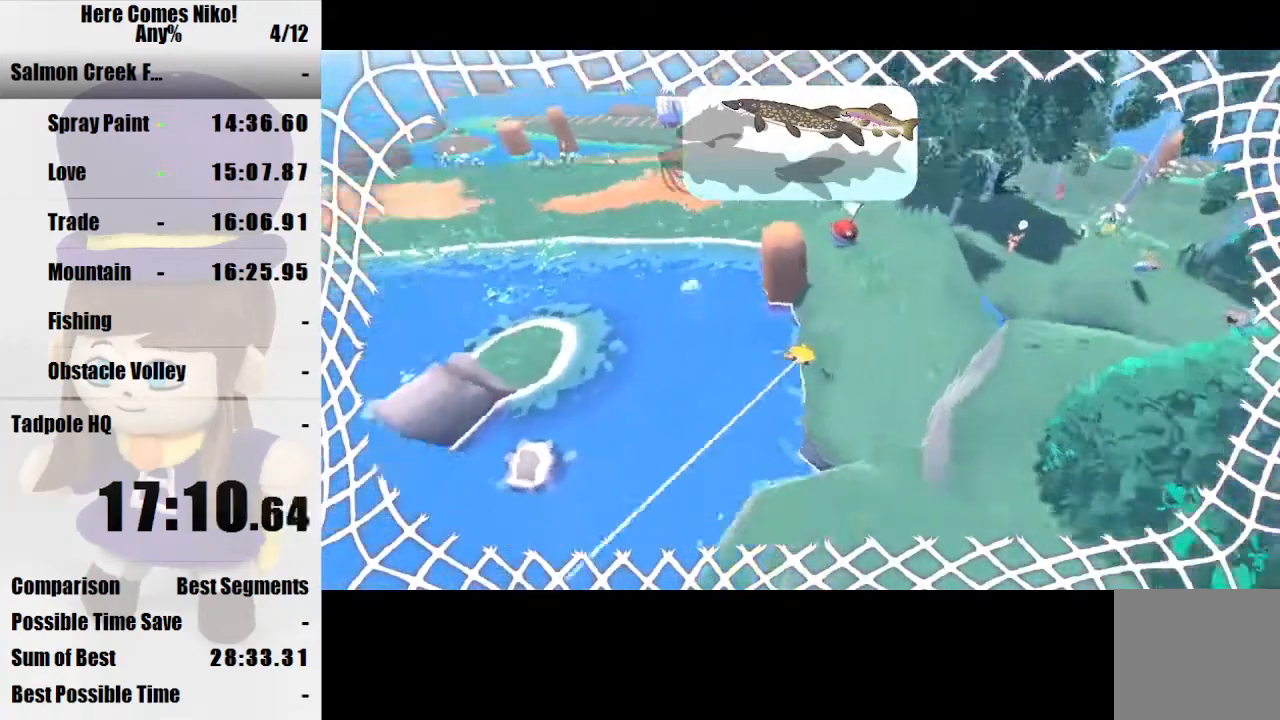
{"keys": ["d", "space", "w"], "mouse": [], "events": [[367, "space", "down"]]}
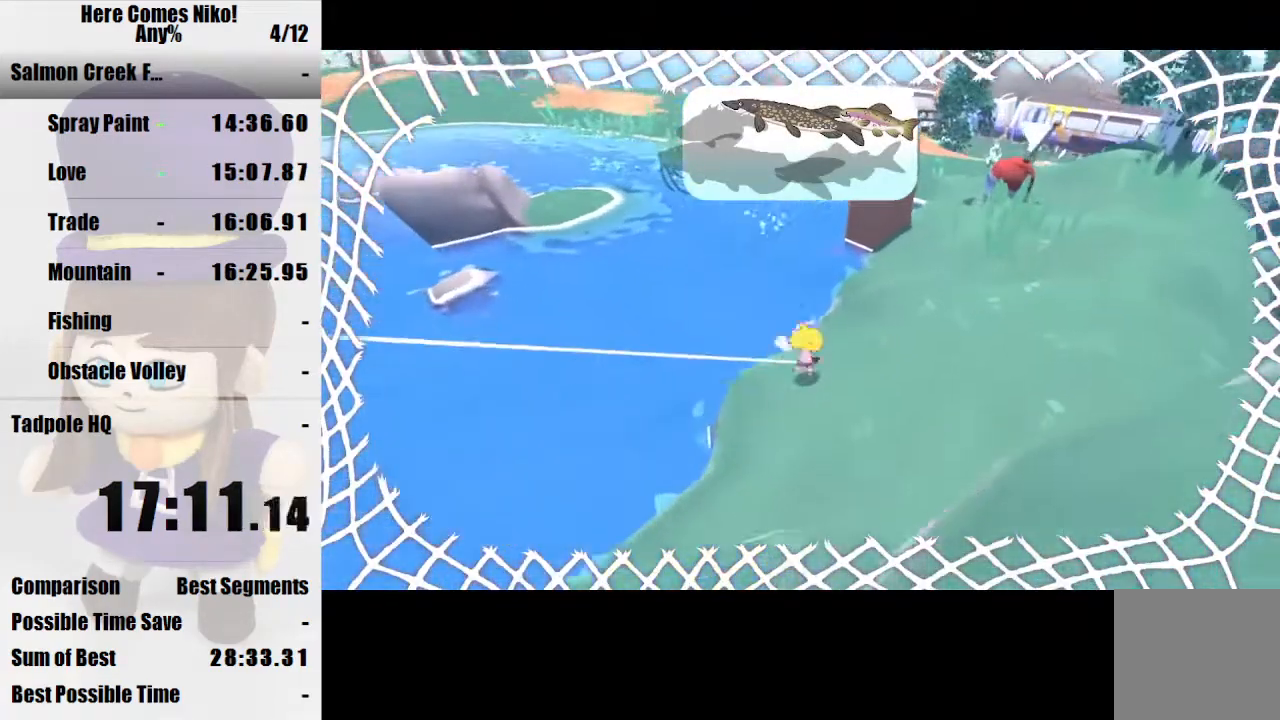
{"keys": ["w"], "mouse": [], "events": [[133, "space", "up"], [467, "d", "up"]]}
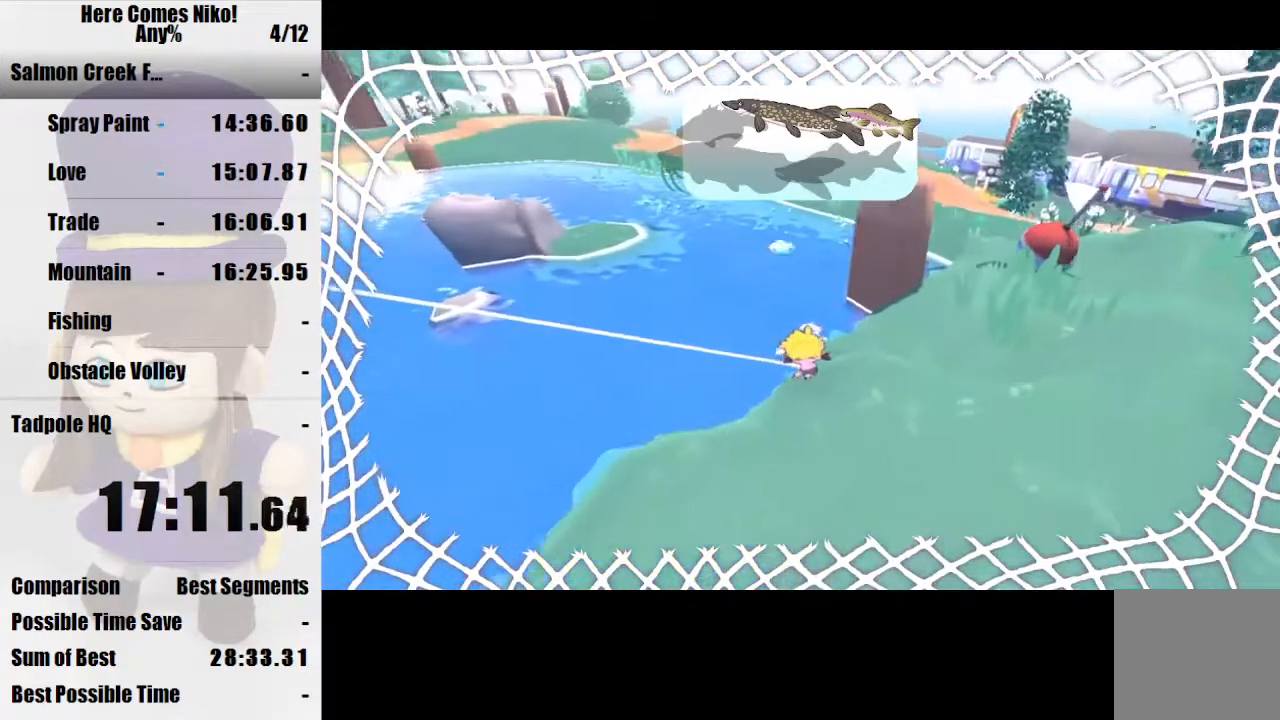
{"keys": [], "mouse": [], "events": [[300, "space", "down"], [333, "space", "up"], [400, "mouse_right", "down"], [400, "w", "up"], [467, "mouse_right", "up"]]}
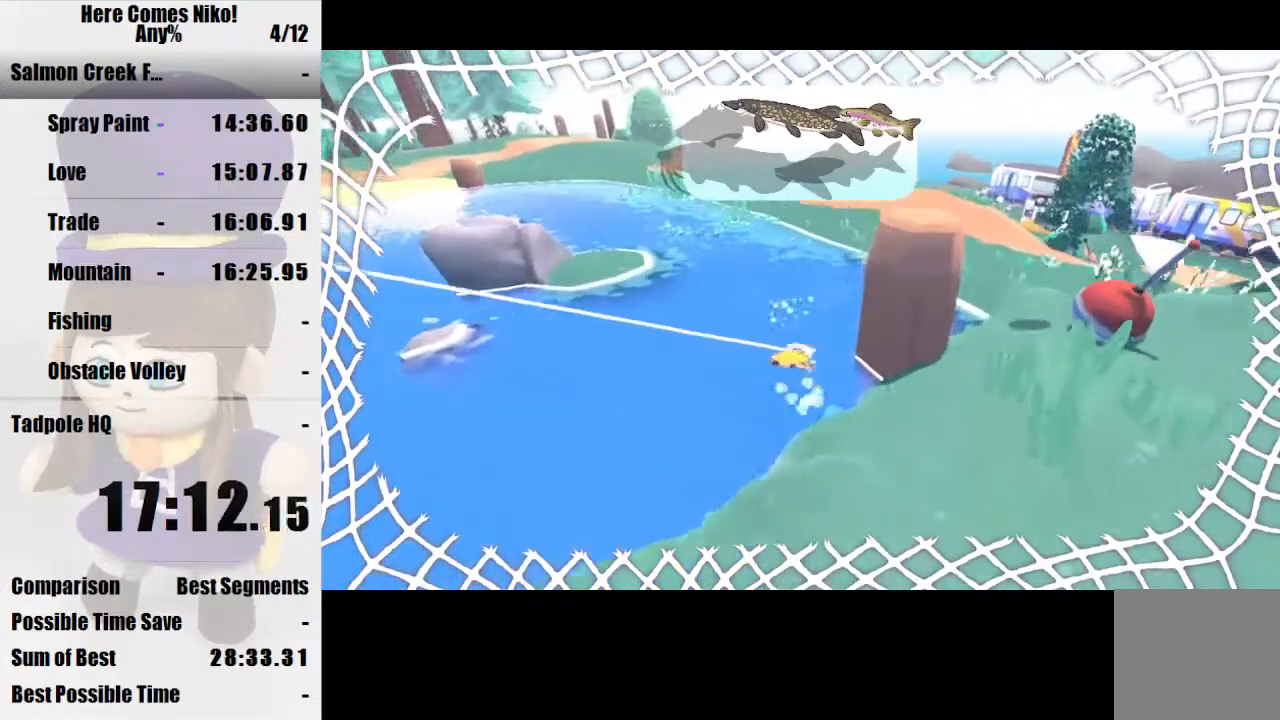
{"keys": [], "mouse": [], "events": []}